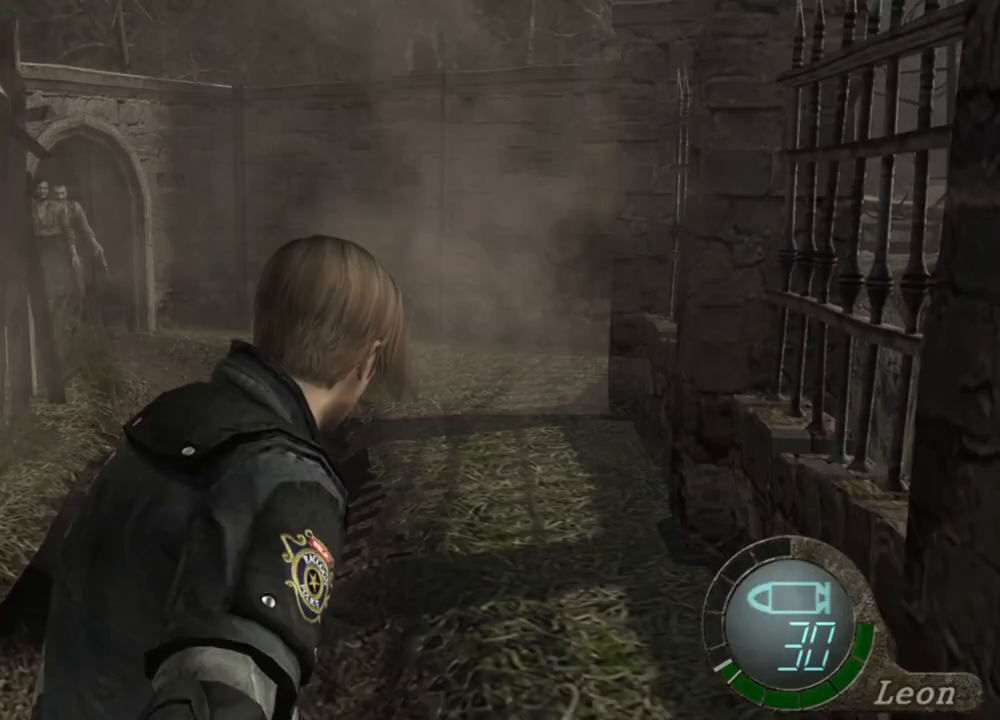
Gameplay with keyboard and mouse; each line is a JSON object with the keys and mouse buttons held at the frame after it. "events" lists presses ("down") and releases ("up") of "1", "2", "3", "4", "5", "a", "alt", "b", "c", "ctrl", "d", "e", "f", "g", "q", "r", "s", "shift", "space", "t", "tab", "tilde", "v", "w", "x", "z", "mouse_left", "mouse_wheel", "mouse_right", "mouse_mb4" and "mouse_mb5" between this image and that frame as [ms after this image, input, new state], when the widget could be followed in between. "mouse_left", "mouse_wheel", "mouse_right", "mouse_mb4", "mouse_mb5" = the "left", "wheel", "right", "mb4", "mb5" buttons of the "mouse" list. No other keys are recorded. "wheel" means that the mouse wheel is clicked or scrolled. Mouse movement is not recorded.
{"keys": [], "mouse": ["right"], "events": [[50, "mouse_right", "down"]]}
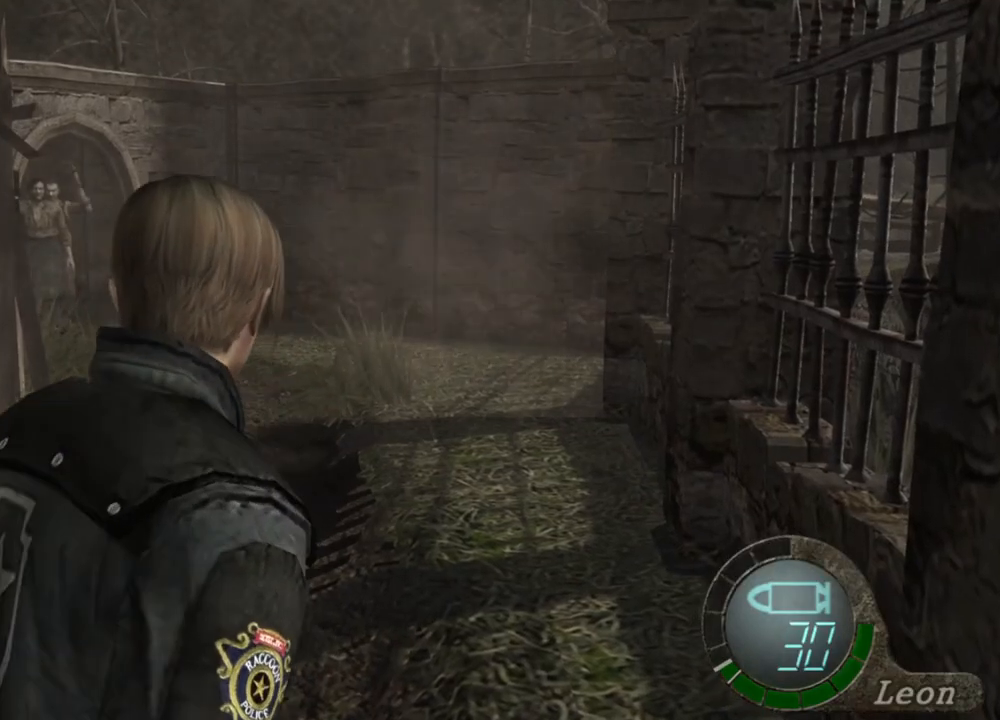
{"keys": [], "mouse": ["right"], "events": []}
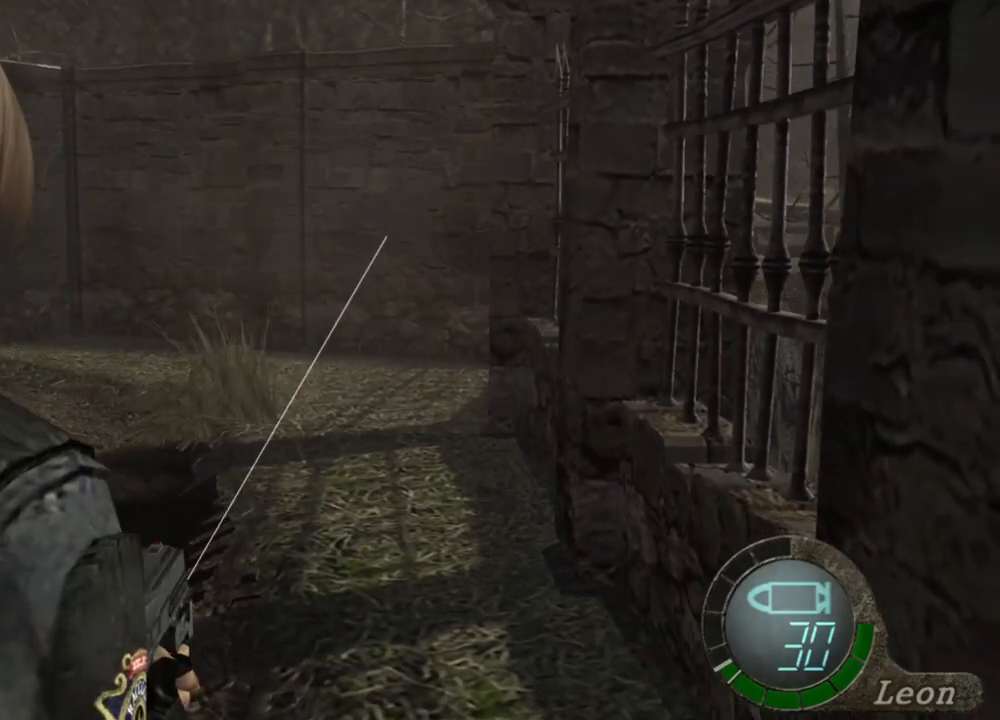
{"keys": [], "mouse": ["right"], "events": []}
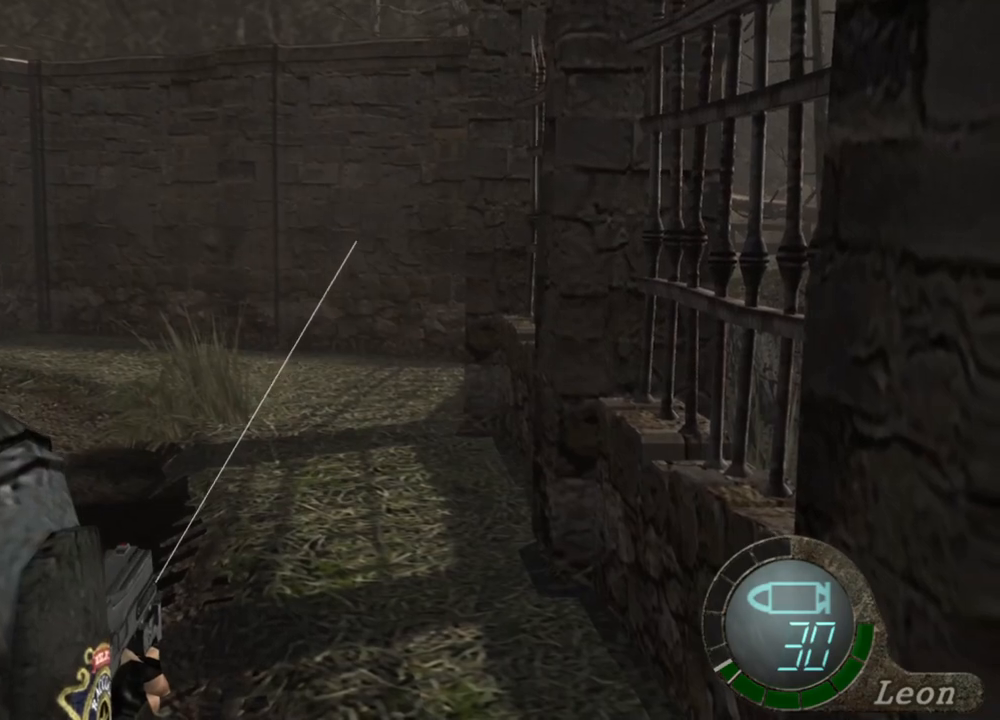
{"keys": [], "mouse": ["right"], "events": []}
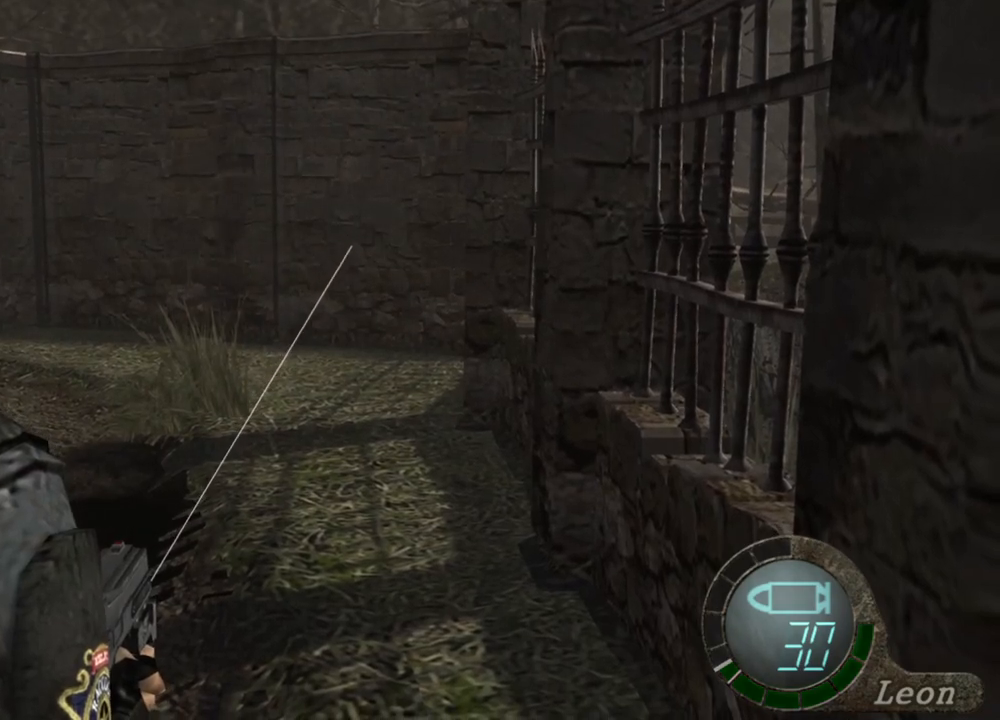
{"keys": [], "mouse": ["right"], "events": []}
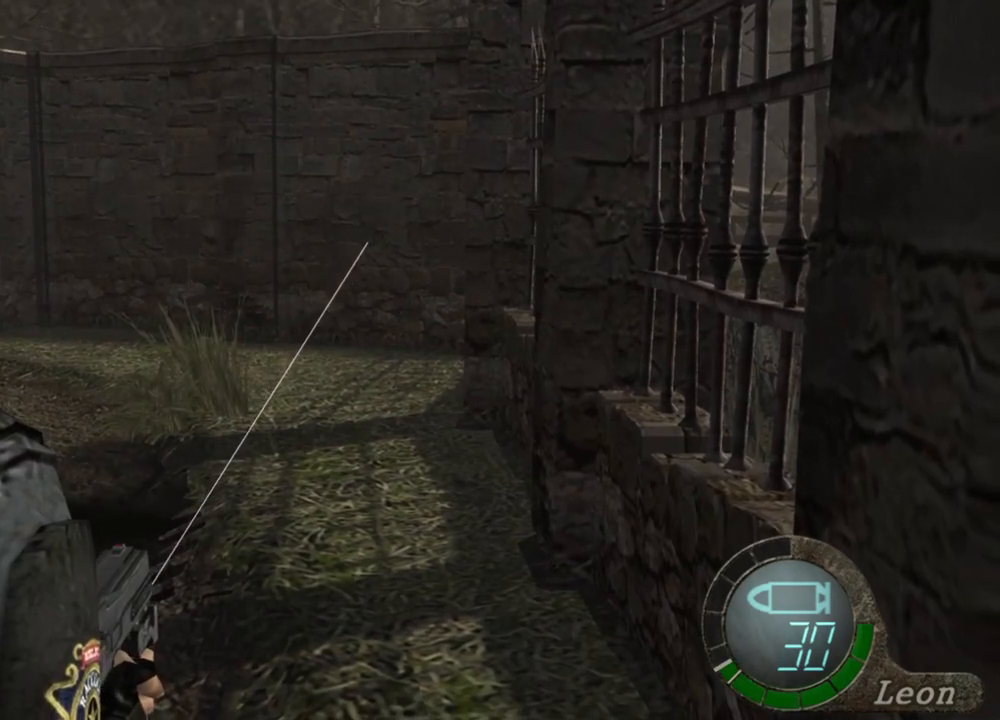
{"keys": [], "mouse": ["right"], "events": []}
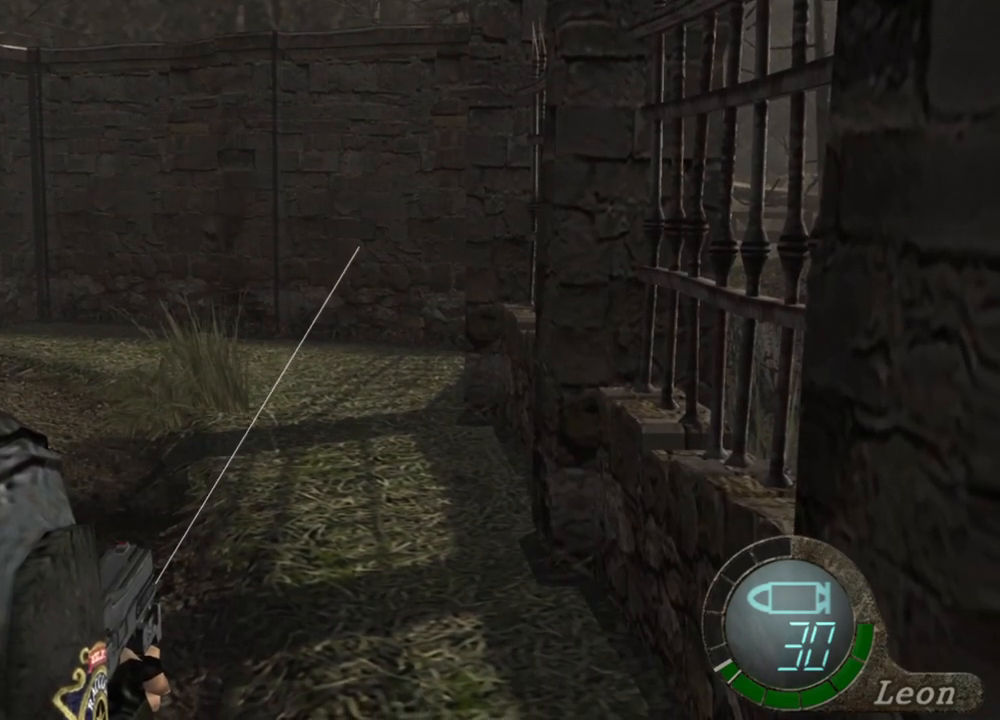
{"keys": [], "mouse": ["right"], "events": []}
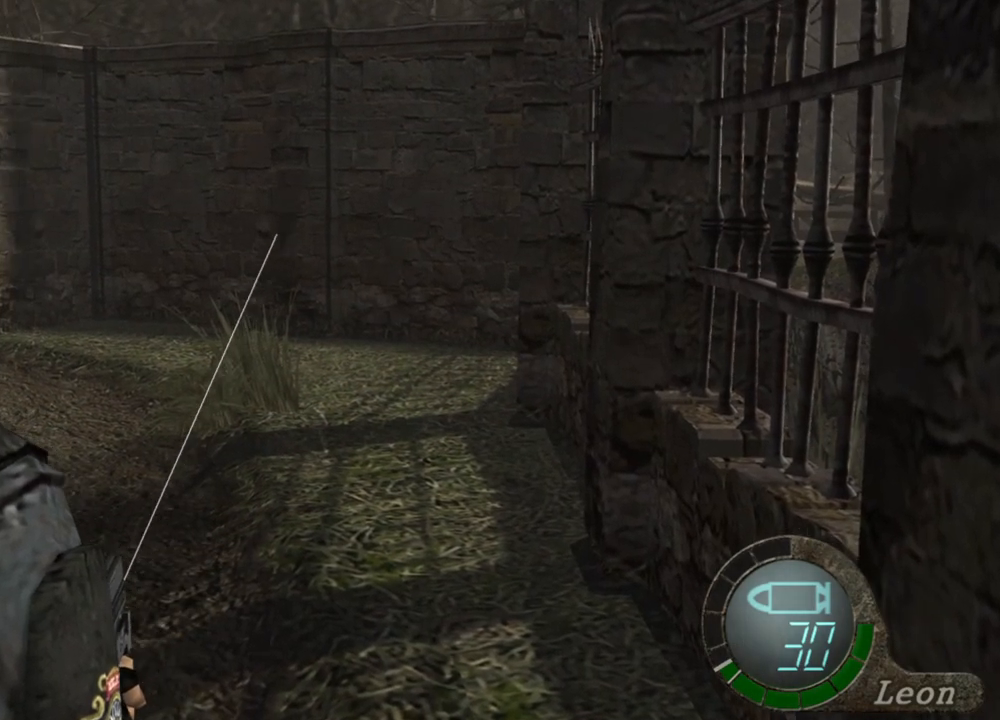
{"keys": [], "mouse": ["right"], "events": []}
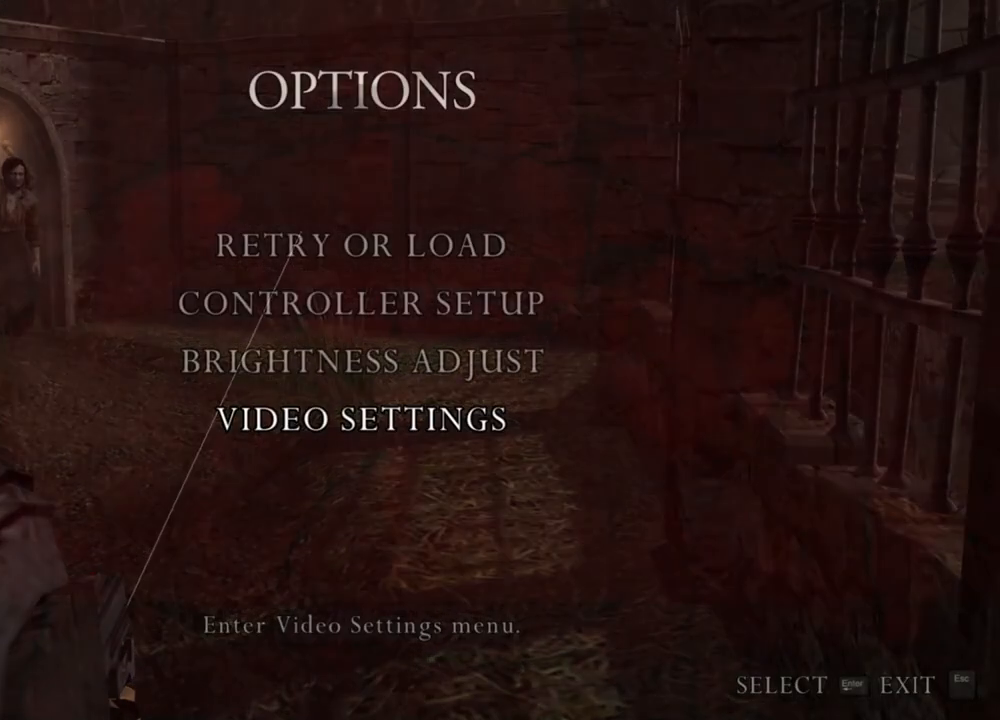
{"keys": [], "mouse": ["right"], "events": []}
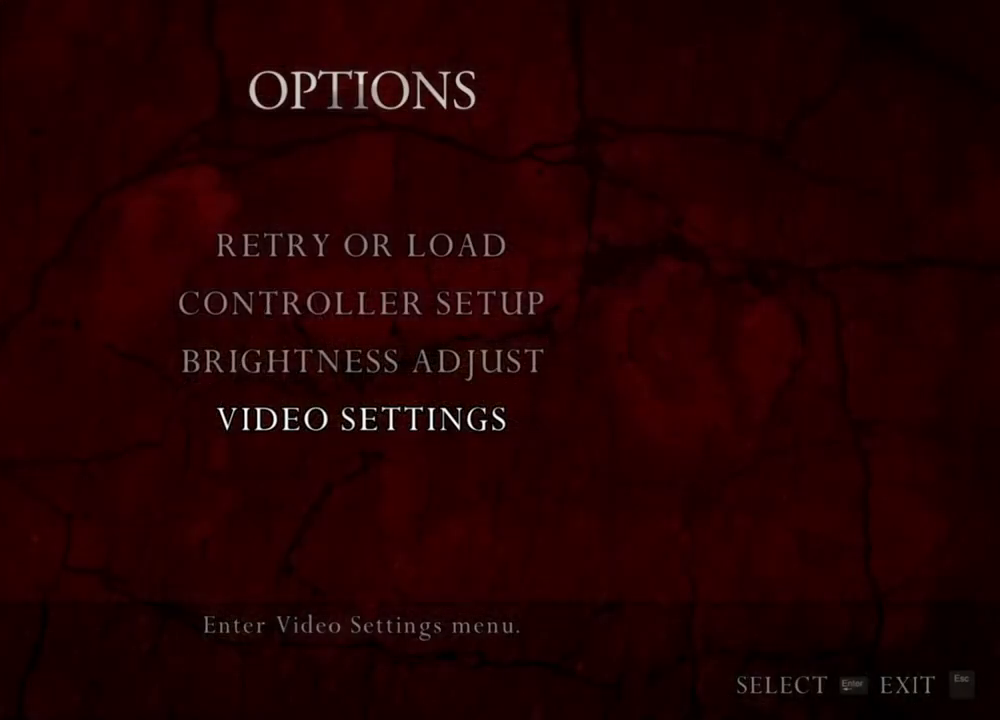
{"keys": [], "mouse": ["right"], "events": []}
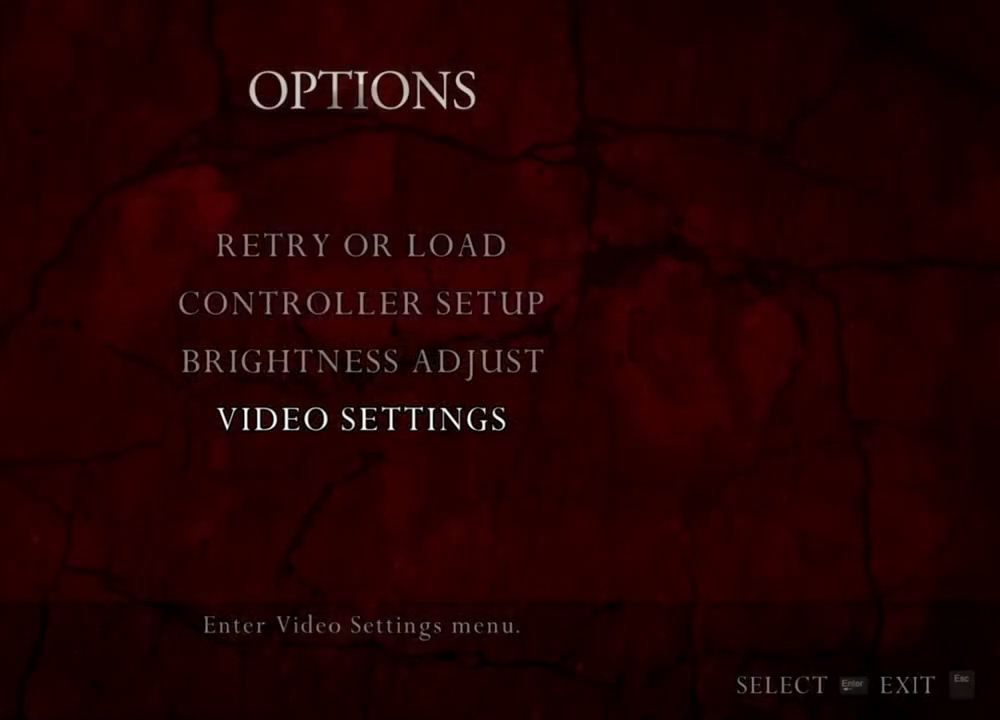
{"keys": [], "mouse": ["right"], "events": []}
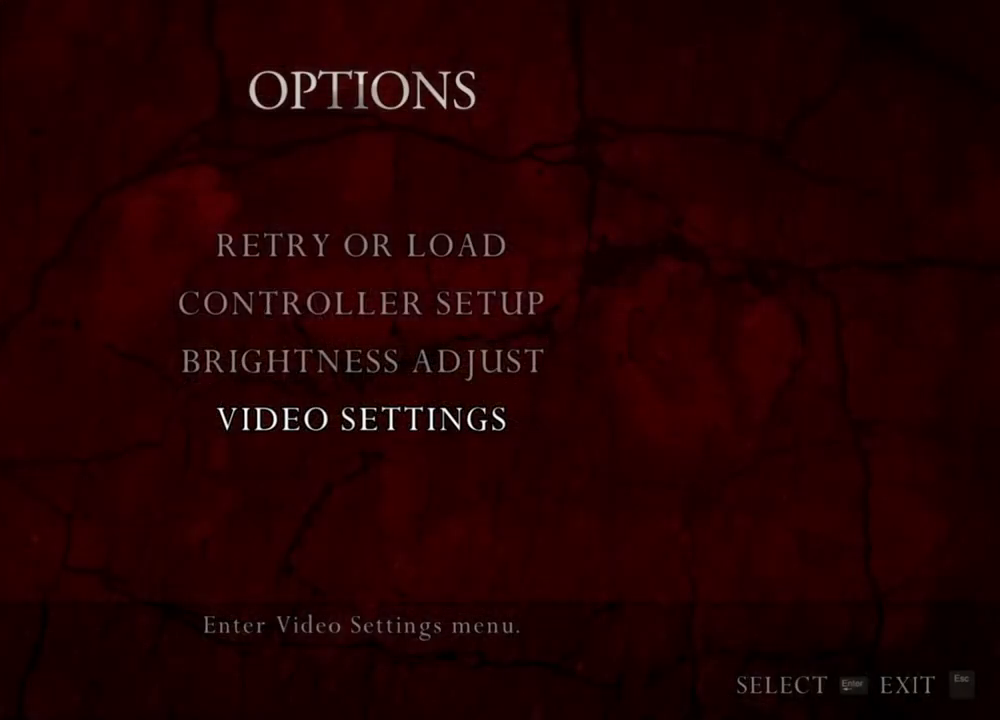
{"keys": [], "mouse": ["right"], "events": []}
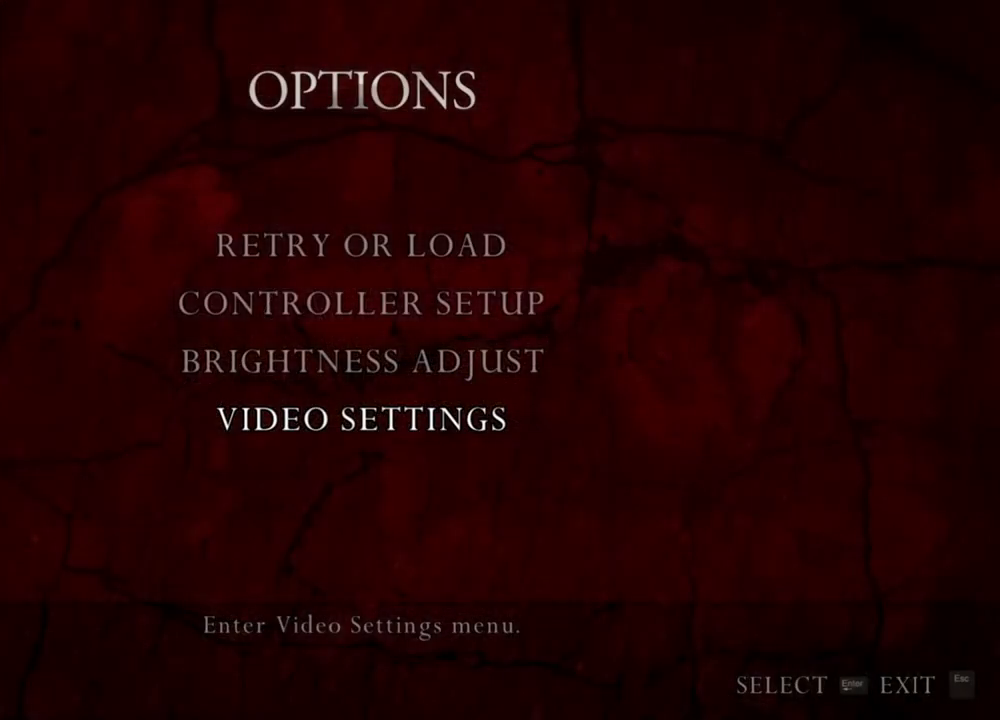
{"keys": [], "mouse": ["right"], "events": []}
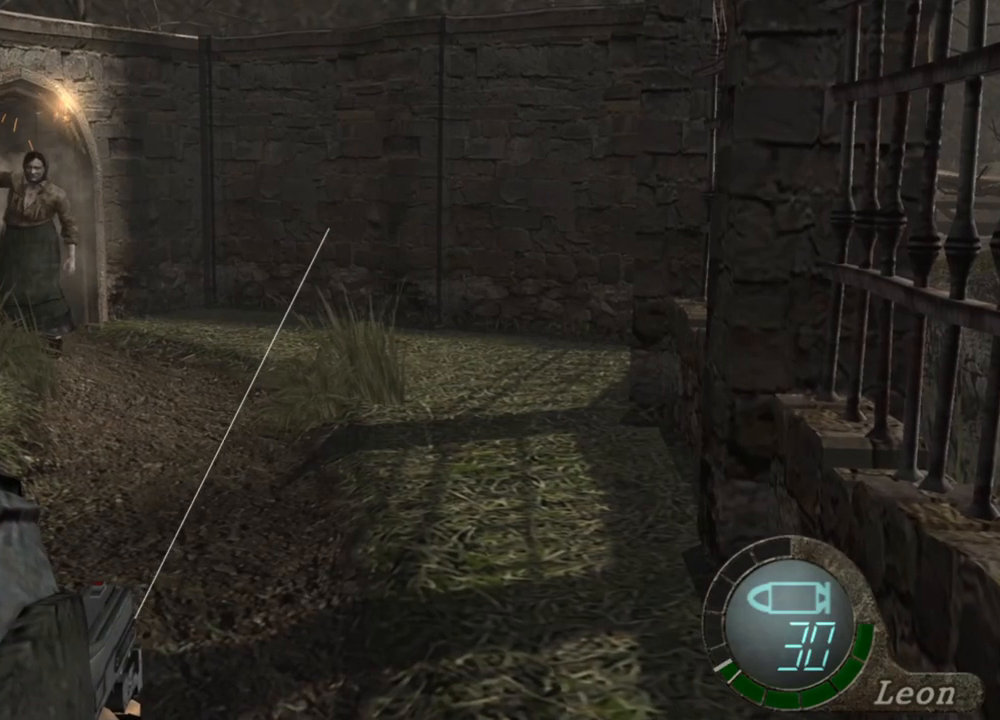
{"keys": [], "mouse": ["right"], "events": []}
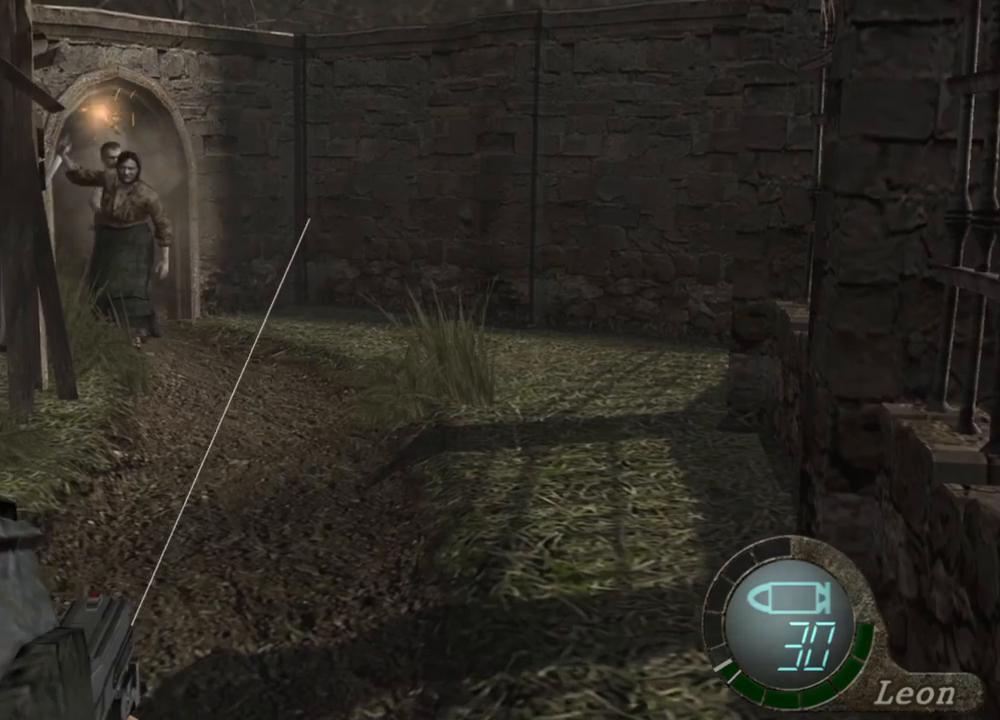
{"keys": [], "mouse": ["right"], "events": []}
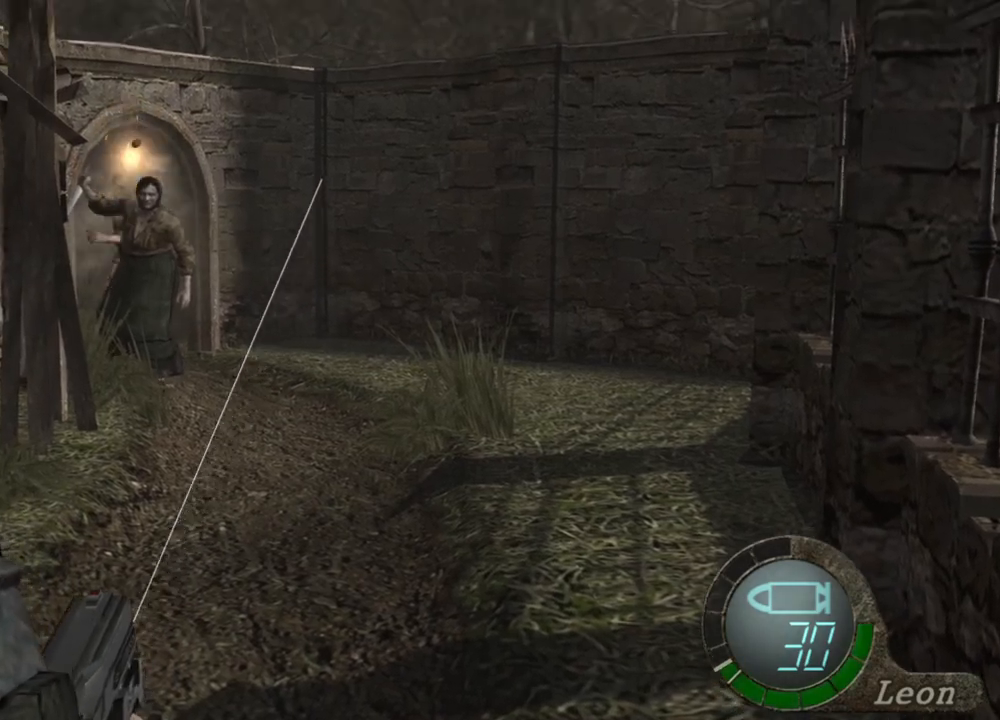
{"keys": [], "mouse": ["left", "right"], "events": [[50, "mouse_left", "down"], [250, "mouse_left", "up"], [450, "mouse_left", "down"]]}
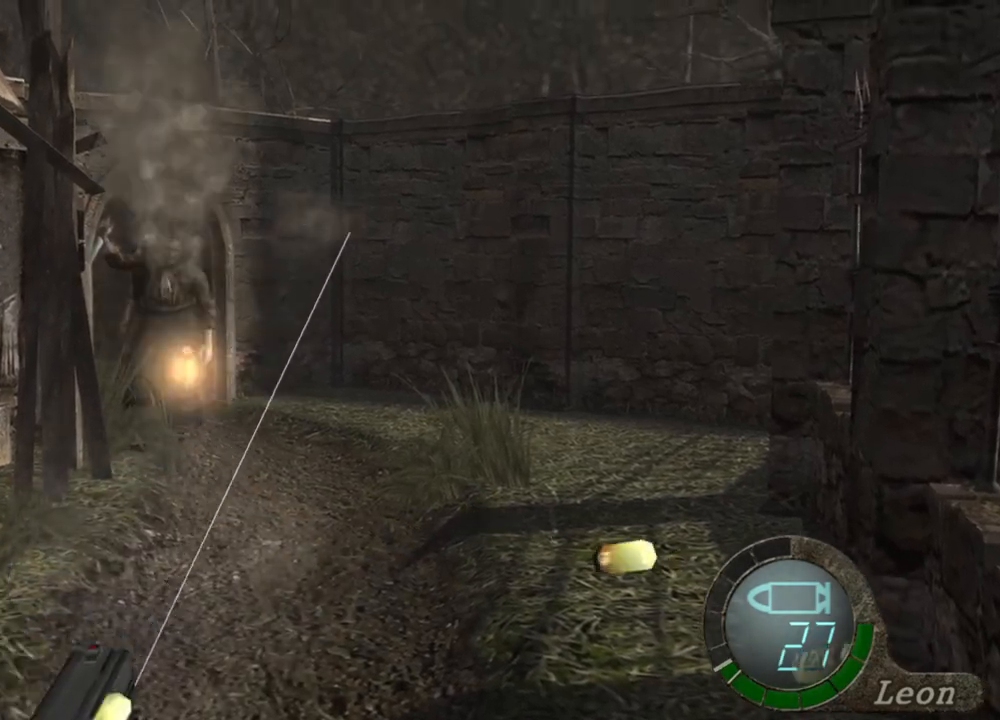
{"keys": ["s"], "mouse": [], "events": [[83, "mouse_left", "up"], [117, "mouse_left", "down"], [217, "mouse_left", "up"], [250, "s", "down"], [350, "mouse_right", "up"]]}
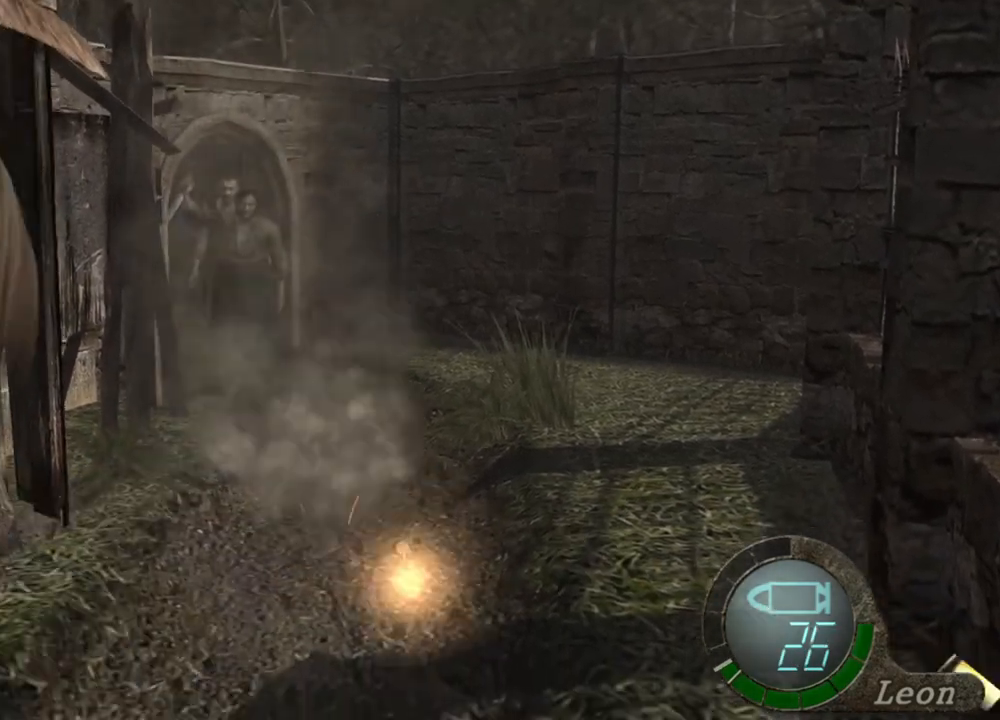
{"keys": ["s"], "mouse": [], "events": []}
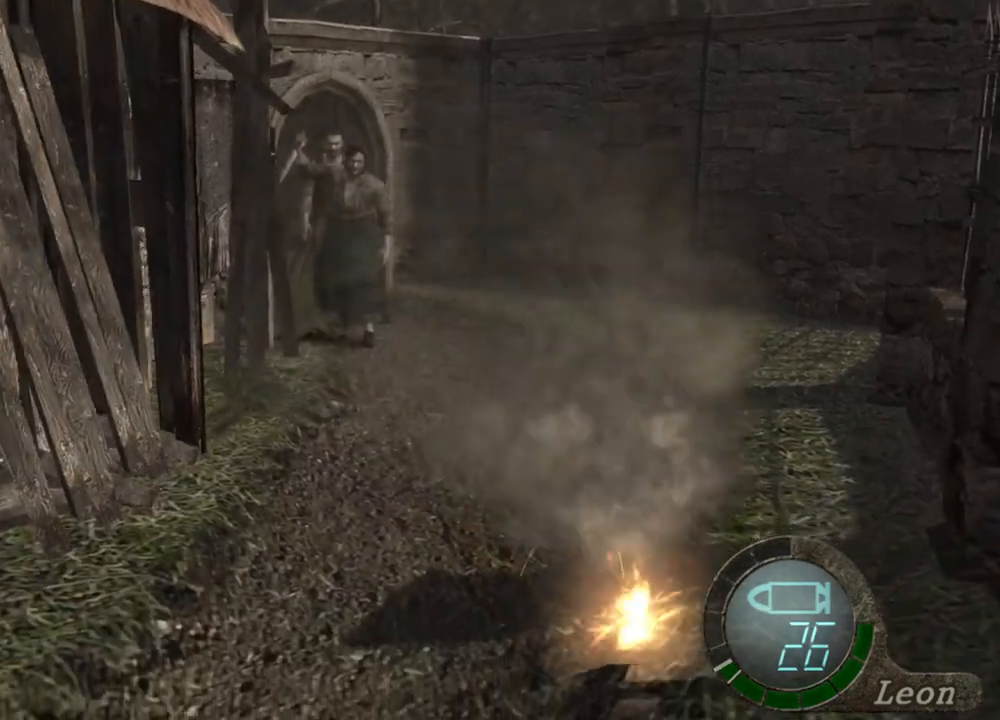
{"keys": ["s"], "mouse": [], "events": []}
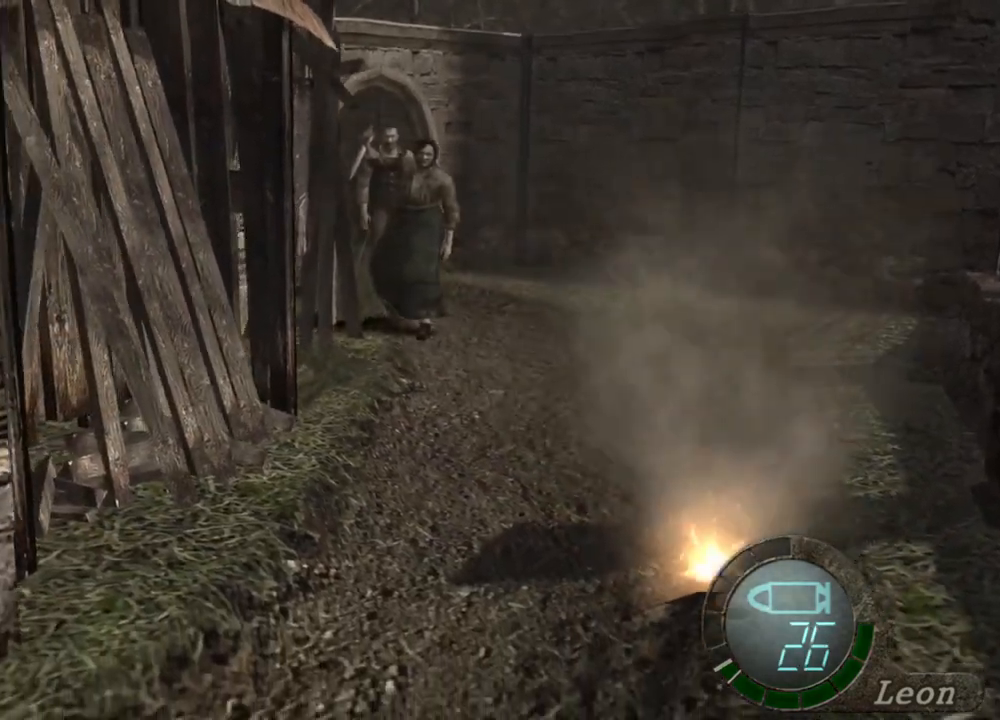
{"keys": ["s"], "mouse": [], "events": []}
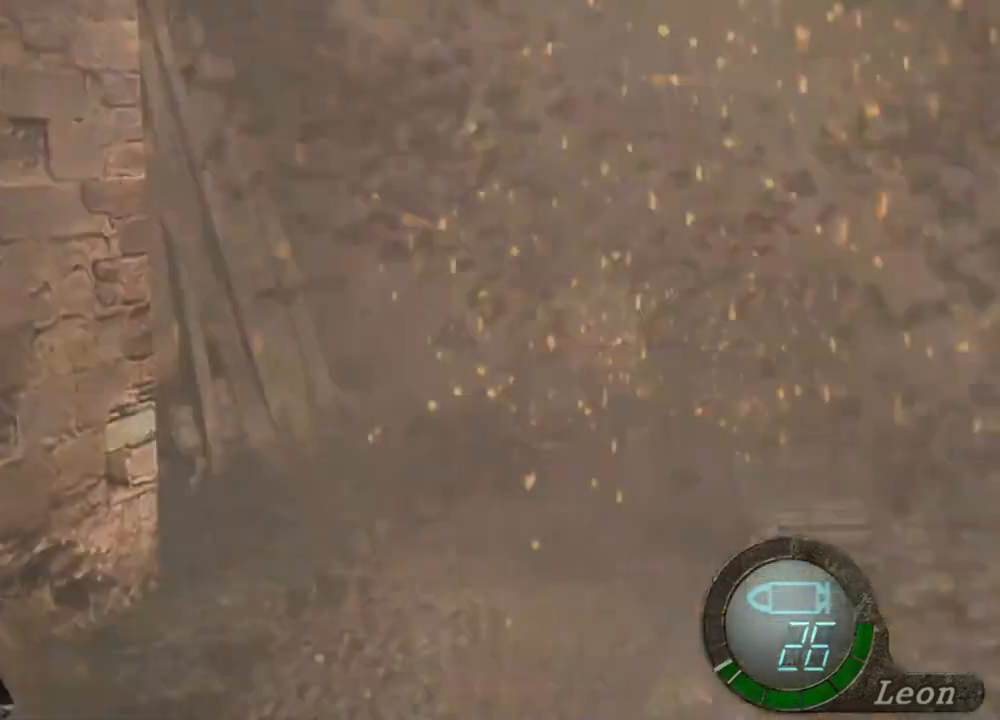
{"keys": [], "mouse": [], "events": [[317, "s", "up"]]}
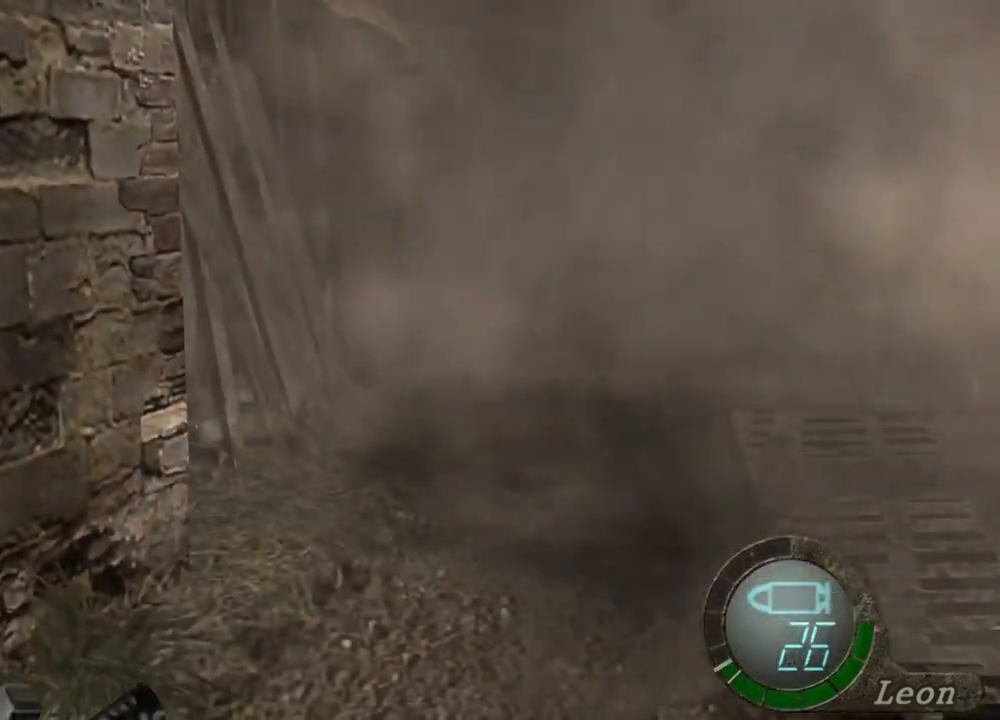
{"keys": ["r"], "mouse": ["right"], "events": [[150, "mouse_right", "down"], [317, "r", "down"], [350, "r", "up"], [417, "r", "down"]]}
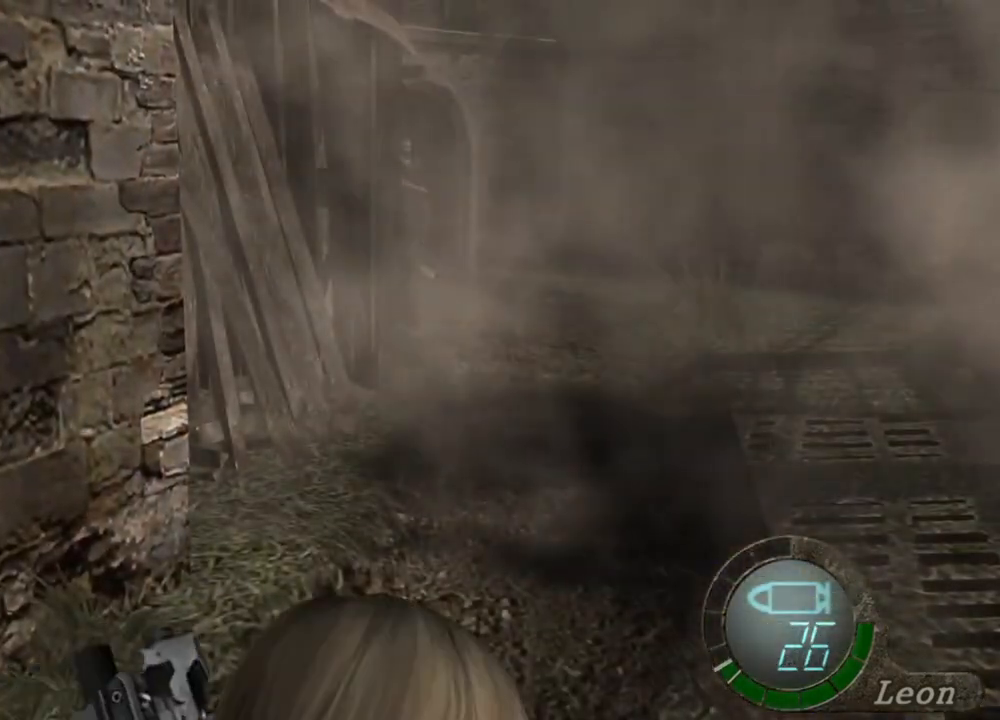
{"keys": [], "mouse": ["right"], "events": [[17, "r", "up"], [83, "r", "down"], [250, "r", "up"]]}
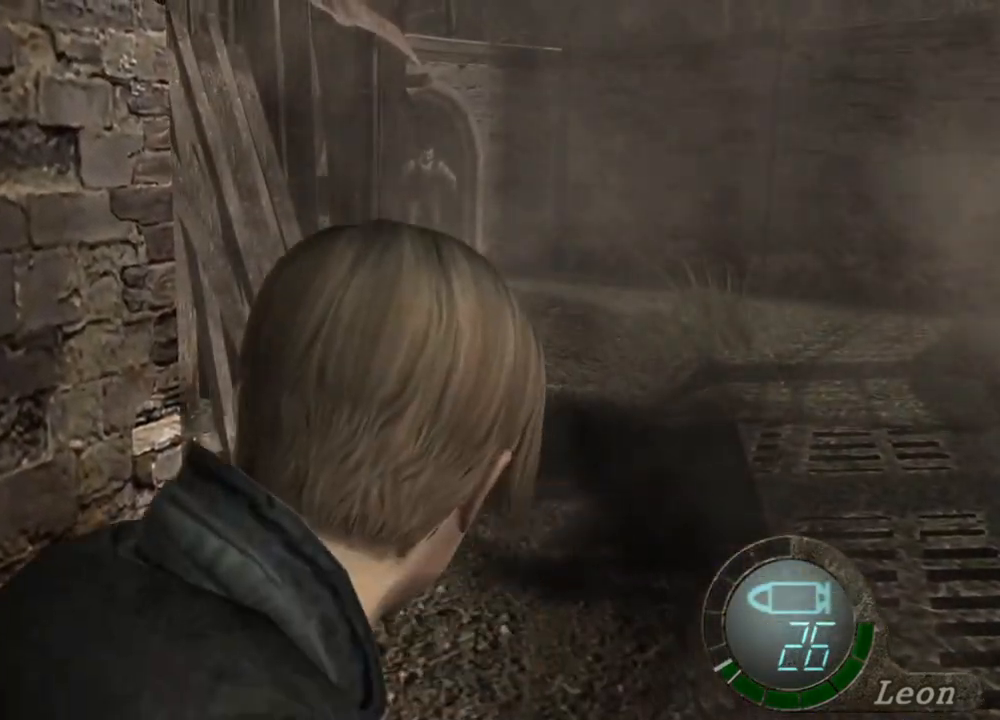
{"keys": [], "mouse": ["right"], "events": []}
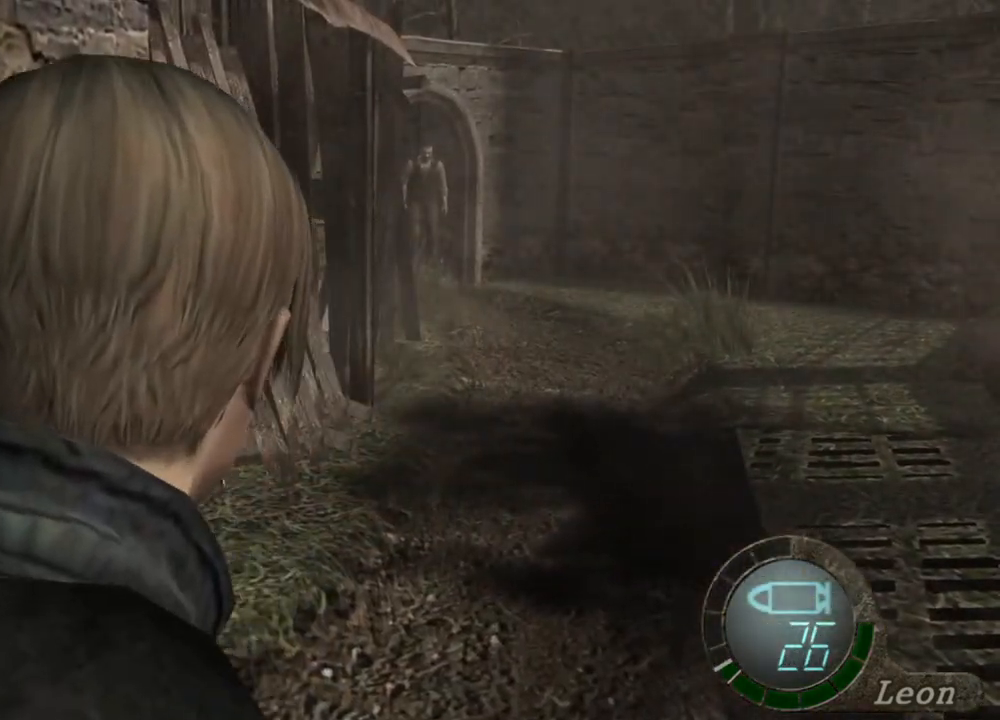
{"keys": [], "mouse": [], "events": [[483, "mouse_right", "up"]]}
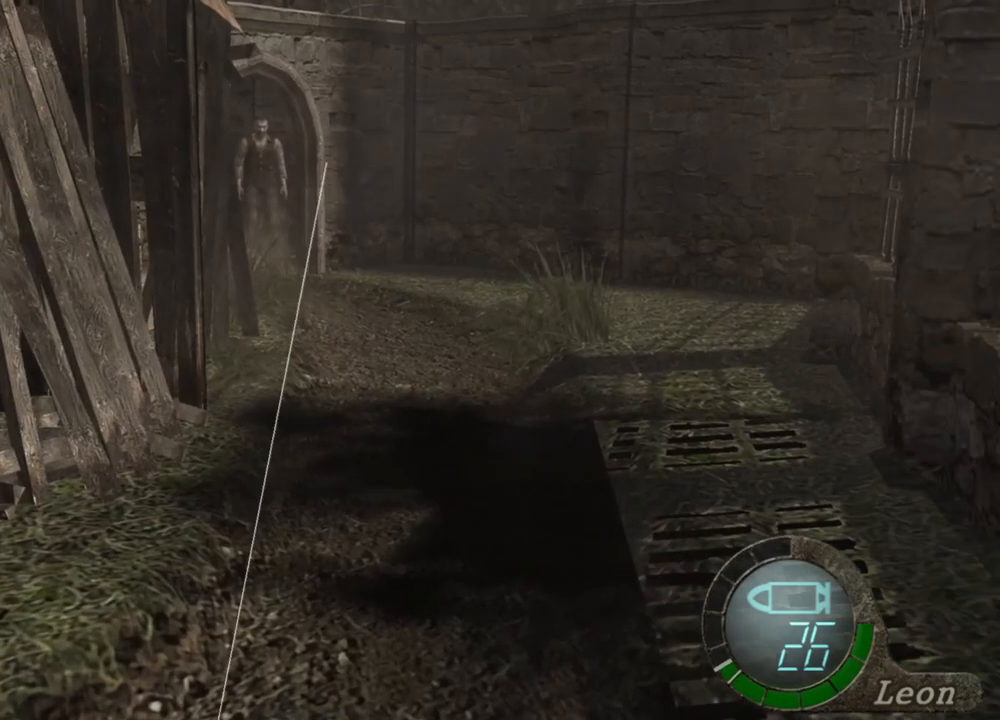
{"keys": [], "mouse": [], "events": []}
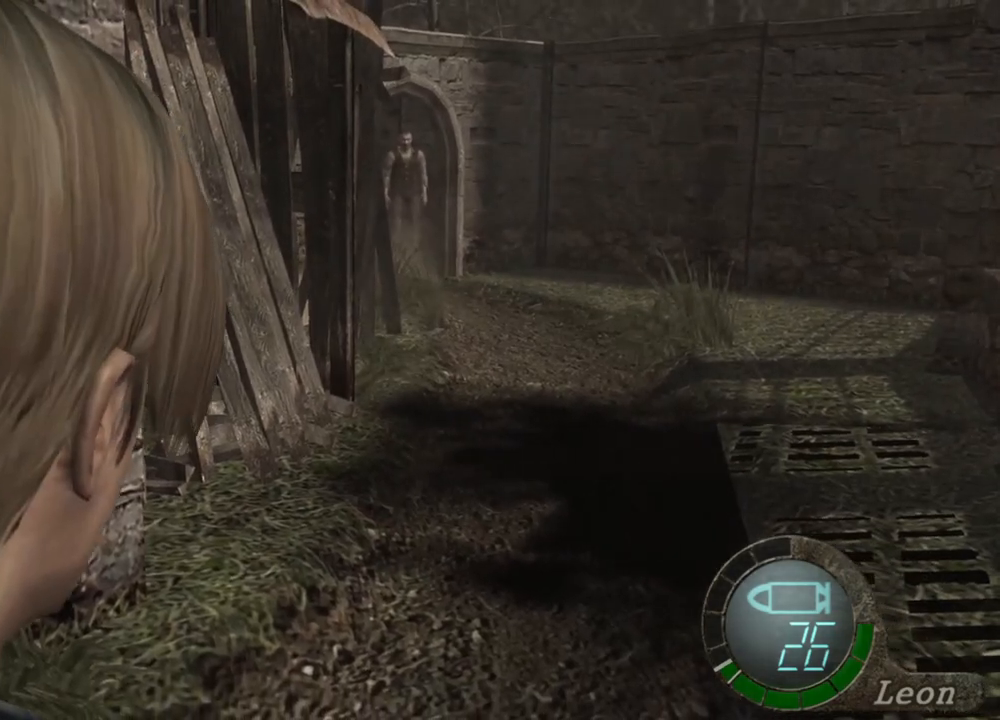
{"keys": [], "mouse": [], "events": []}
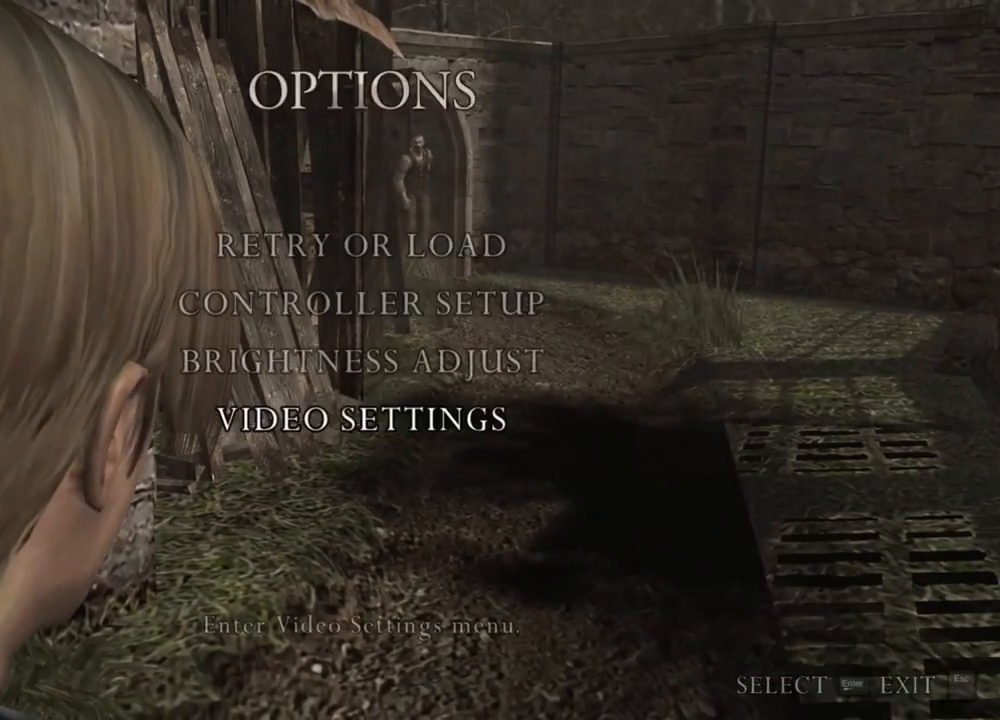
{"keys": [], "mouse": [], "events": []}
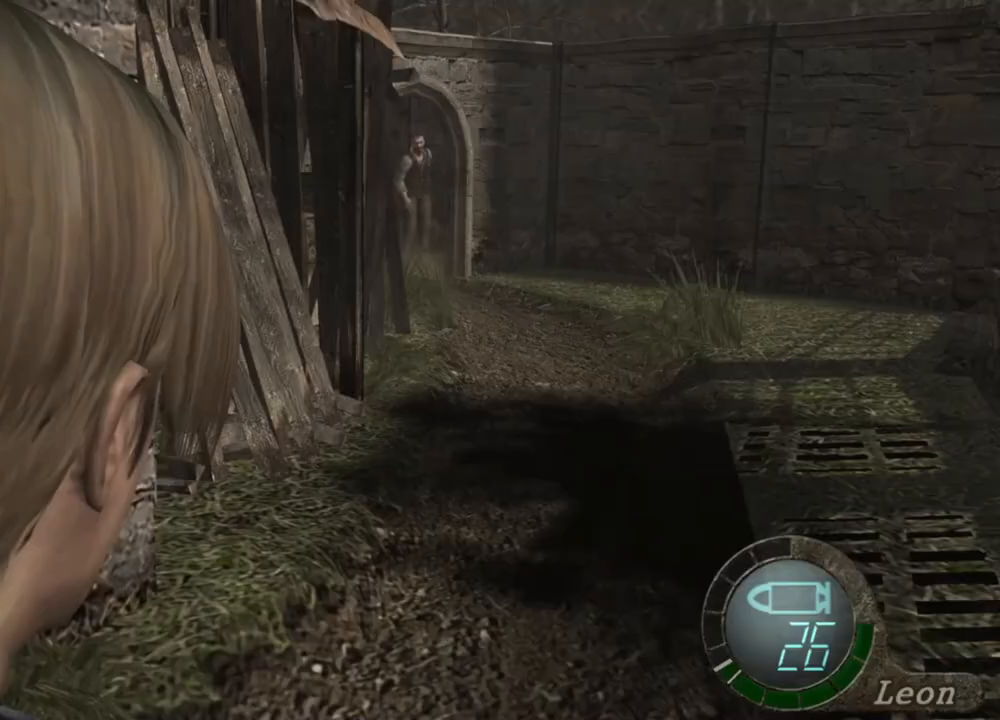
{"keys": ["w"], "mouse": [], "events": [[450, "w", "down"]]}